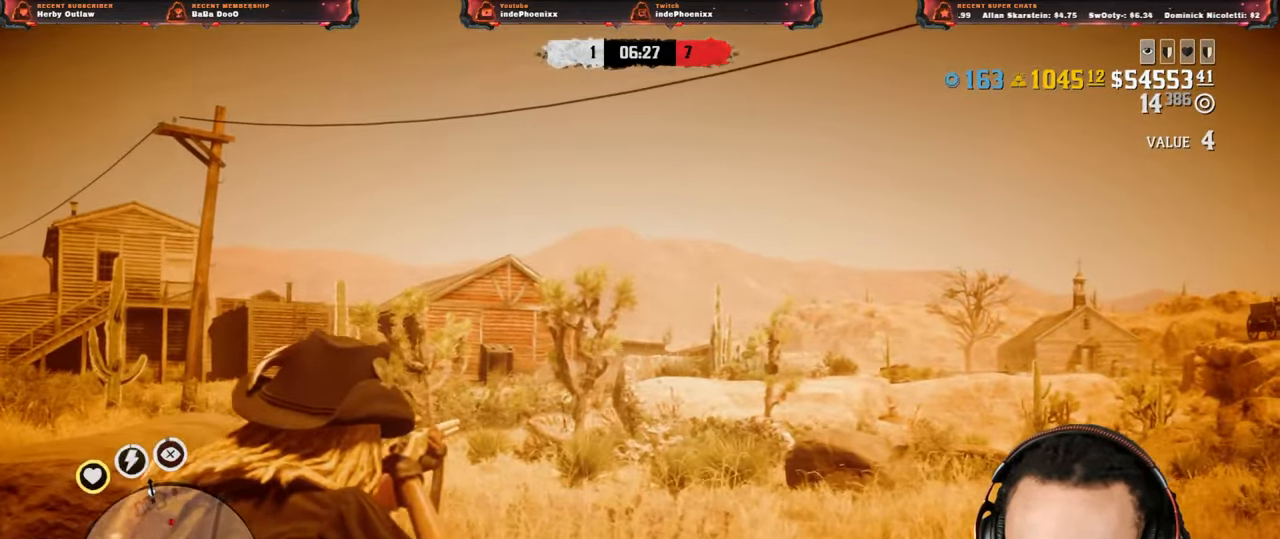
Gameplay with a controller (PlayStation layout); each line is a JSON object with the inputs held at the frame after it. "events" lists button and stick changes between this image and that frame as [ms after this image, input, new state], when the widget could be followed in between.
{"buttons": [], "left_stick": "up-left", "right_stick": "center", "events": [[67, "left_stick", "up-left"], [67, "right_stick", "down"], [233, "right_stick", "center"]]}
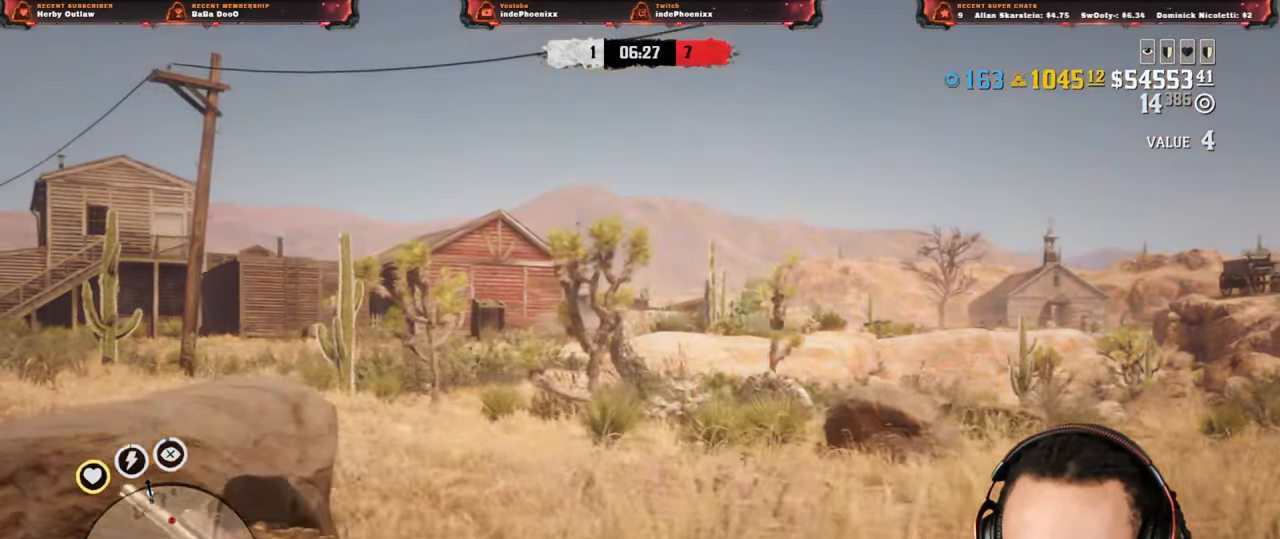
{"buttons": [], "left_stick": "up-right", "right_stick": "center", "events": [[67, "left_stick", "up-right"], [300, "left_stick", "right"], [433, "left_stick", "up-right"]]}
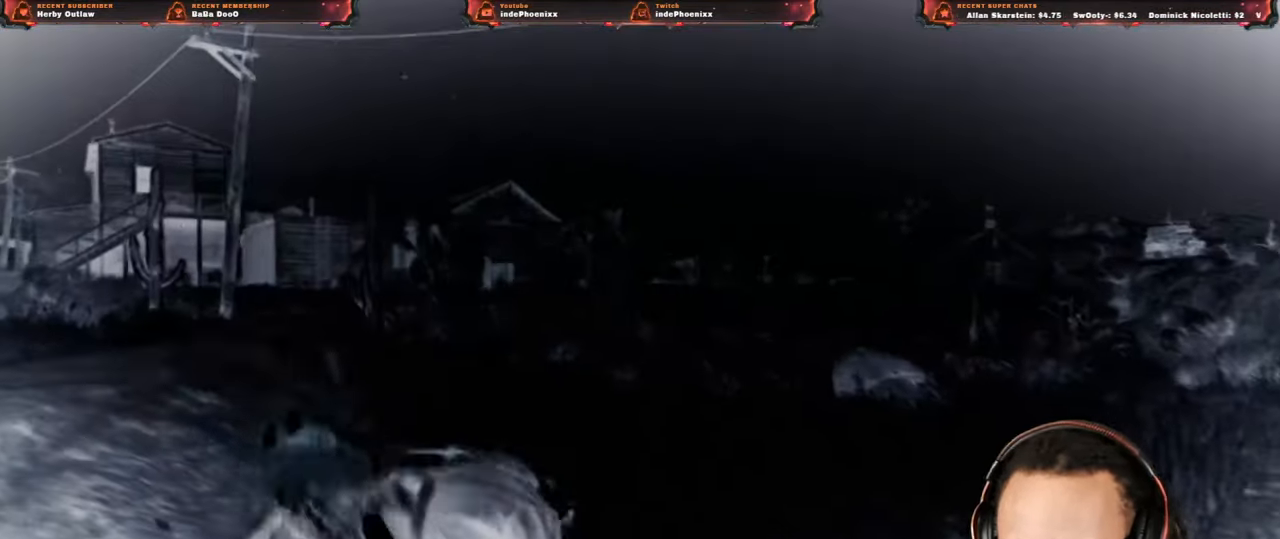
{"buttons": [], "left_stick": "up-right", "right_stick": "center", "events": []}
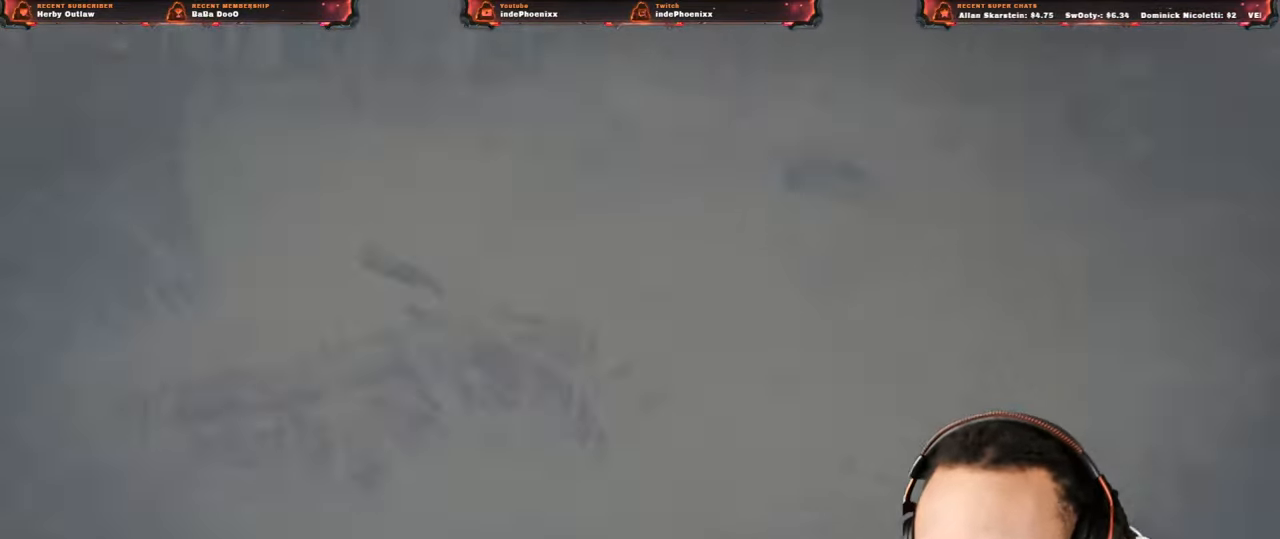
{"buttons": ["CROSS"], "left_stick": "up-right", "right_stick": "center", "events": [[333, "CROSS", "down"]]}
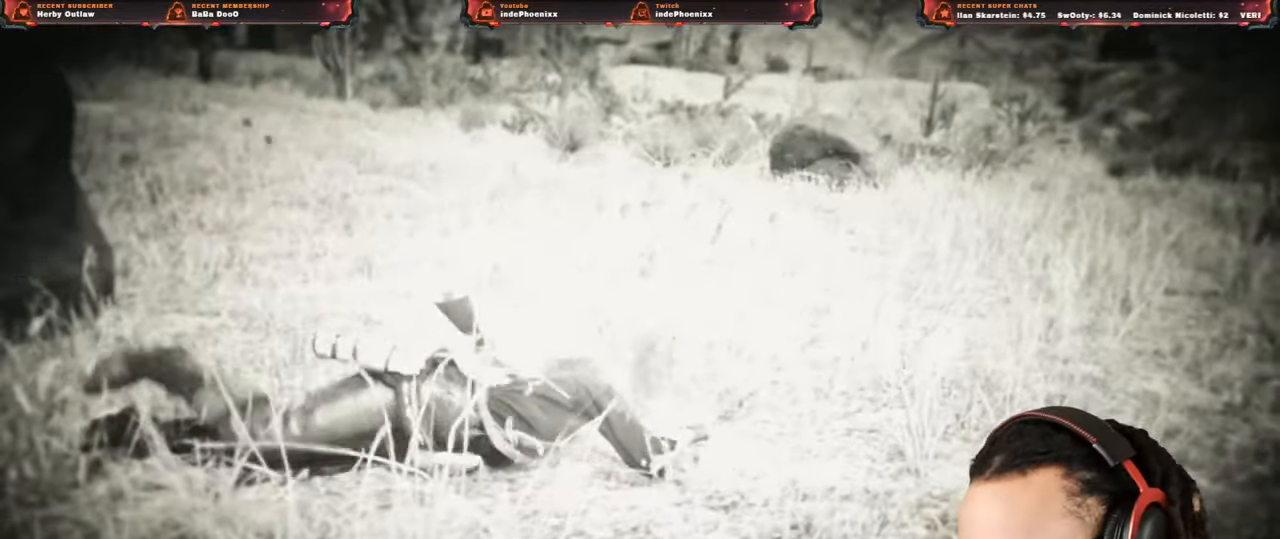
{"buttons": ["CROSS"], "left_stick": "up", "right_stick": "center", "events": [[100, "left_stick", "up"]]}
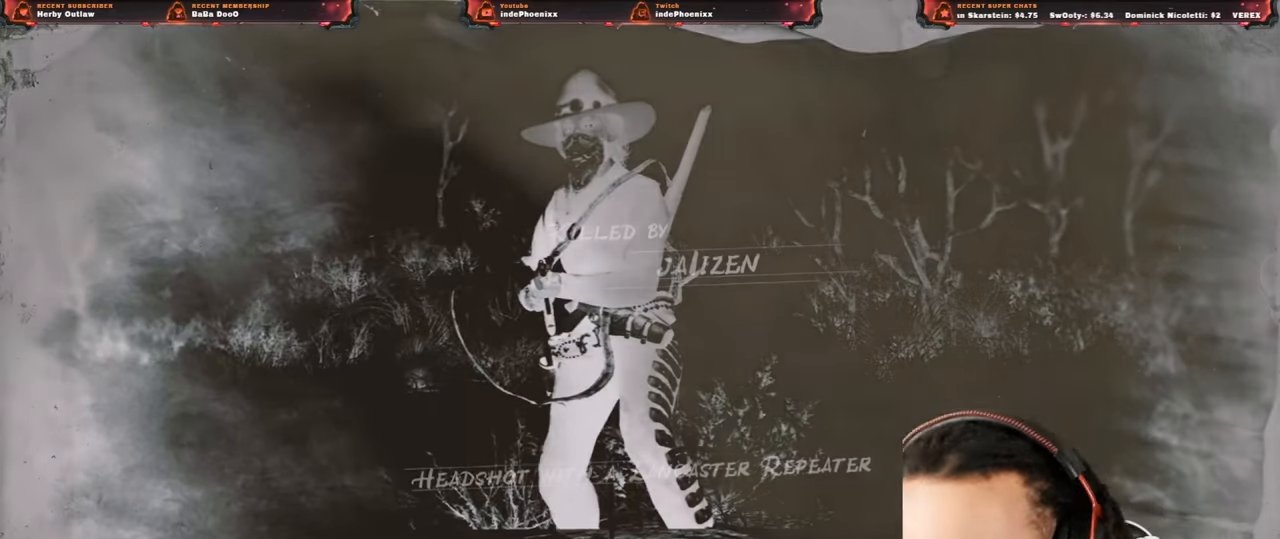
{"buttons": [], "left_stick": "up", "right_stick": "center", "events": [[350, "CROSS", "up"]]}
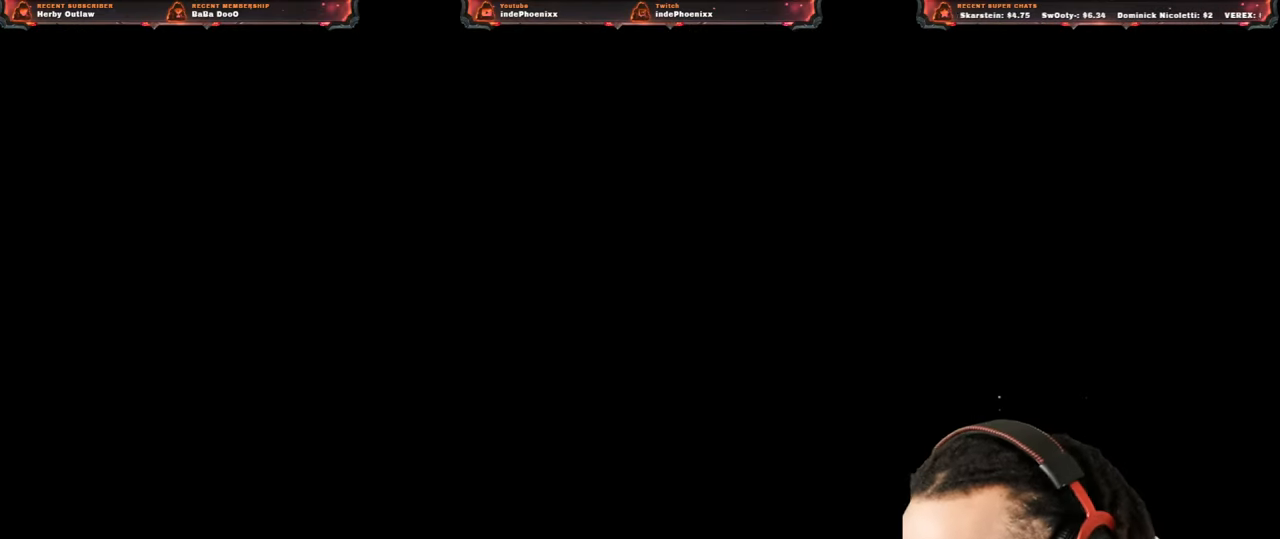
{"buttons": [], "left_stick": "up", "right_stick": "center", "events": []}
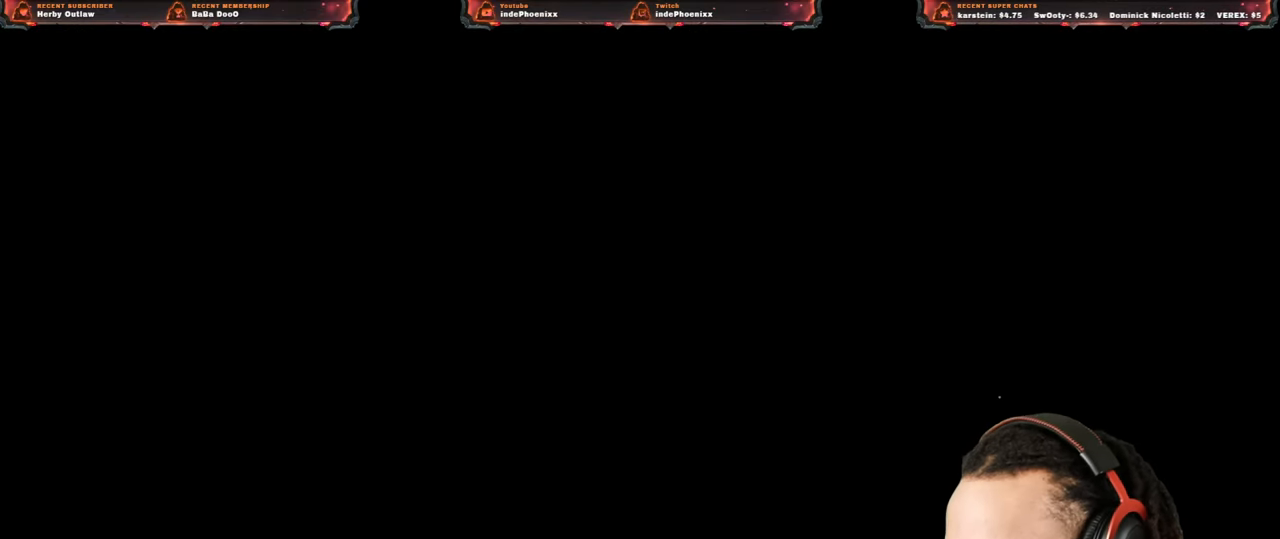
{"buttons": [], "left_stick": "up", "right_stick": "center", "events": []}
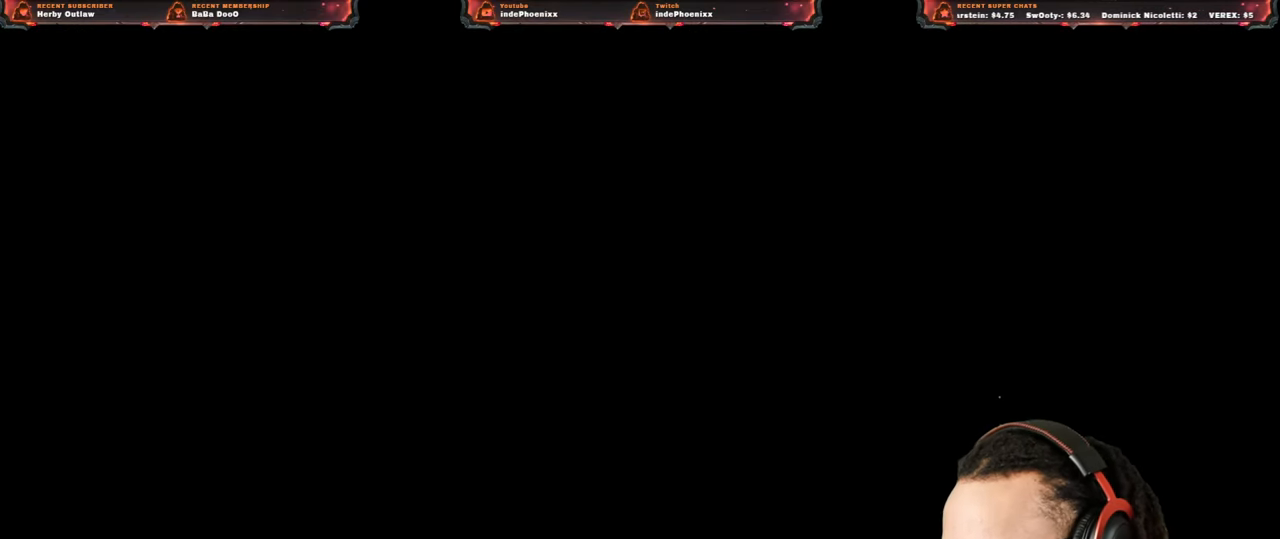
{"buttons": ["L3"], "left_stick": "up", "right_stick": "center", "events": [[433, "L3", "down"]]}
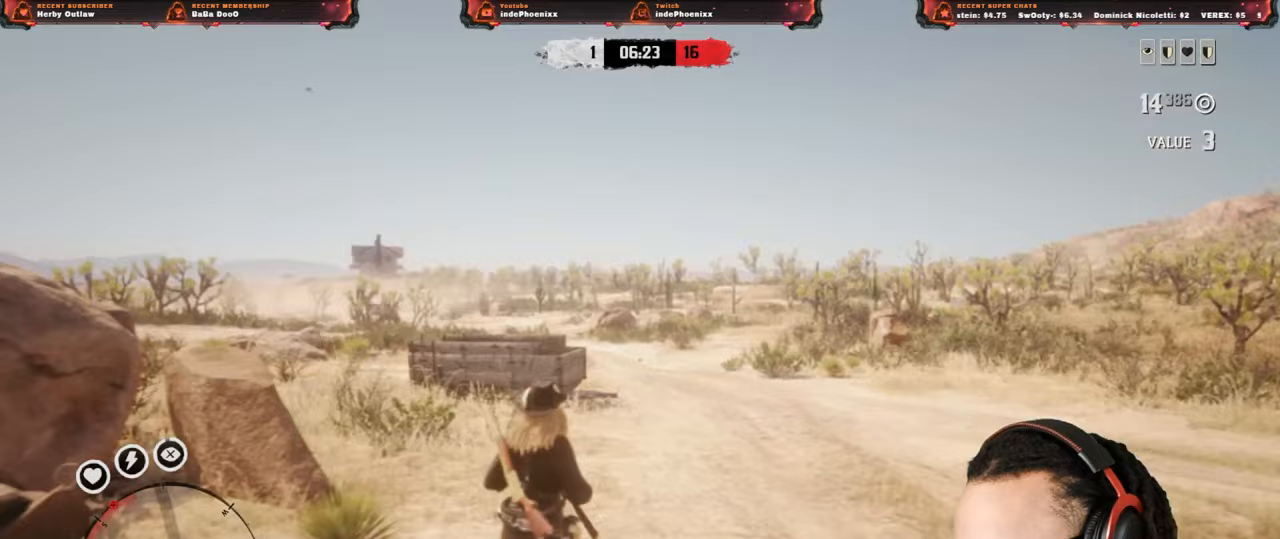
{"buttons": ["L3"], "left_stick": "up", "right_stick": "up-left", "events": [[67, "L3", "up"], [167, "right_stick", "up"], [250, "L1", "down"], [267, "R1", "down"], [317, "R1", "up"], [350, "L1", "up"], [367, "right_stick", "up-left"], [433, "L3", "down"]]}
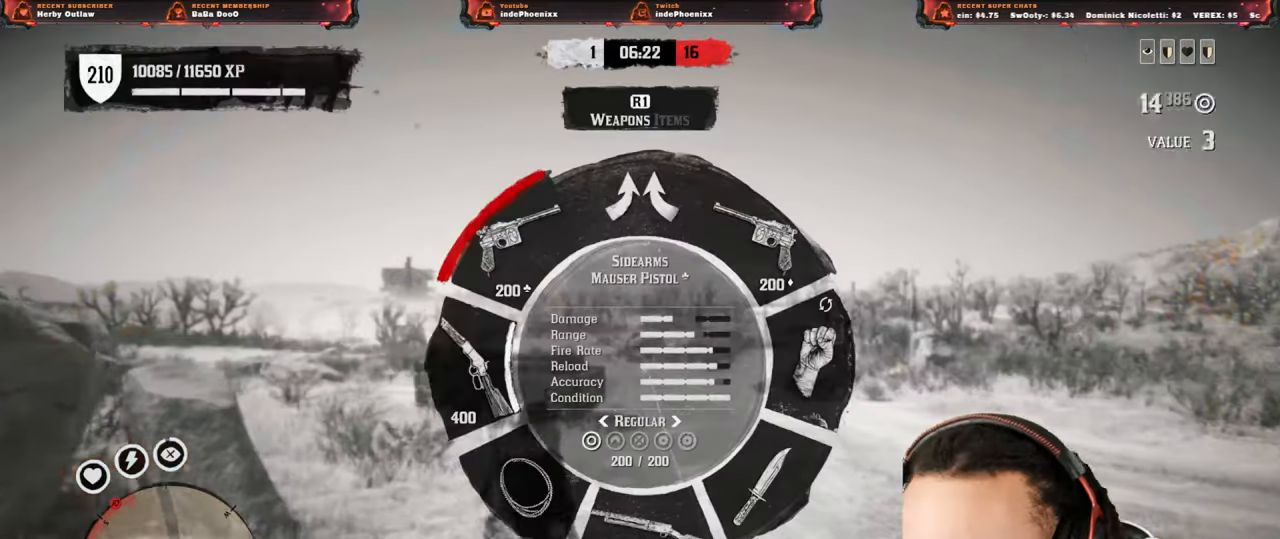
{"buttons": [], "left_stick": "up", "right_stick": "center", "events": [[33, "right_stick", "center"], [67, "L3", "up"]]}
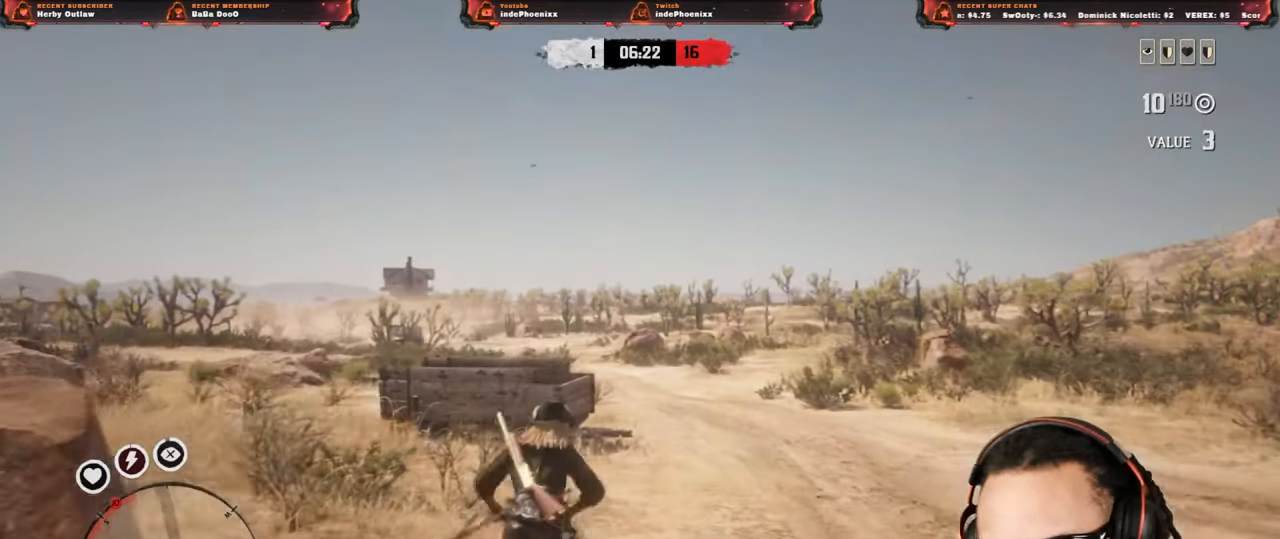
{"buttons": [], "left_stick": "up", "right_stick": "center", "events": [[33, "right_stick", "up-left"], [133, "R1", "down"], [150, "L1", "down"], [200, "R1", "up"], [217, "L1", "up"], [400, "right_stick", "center"]]}
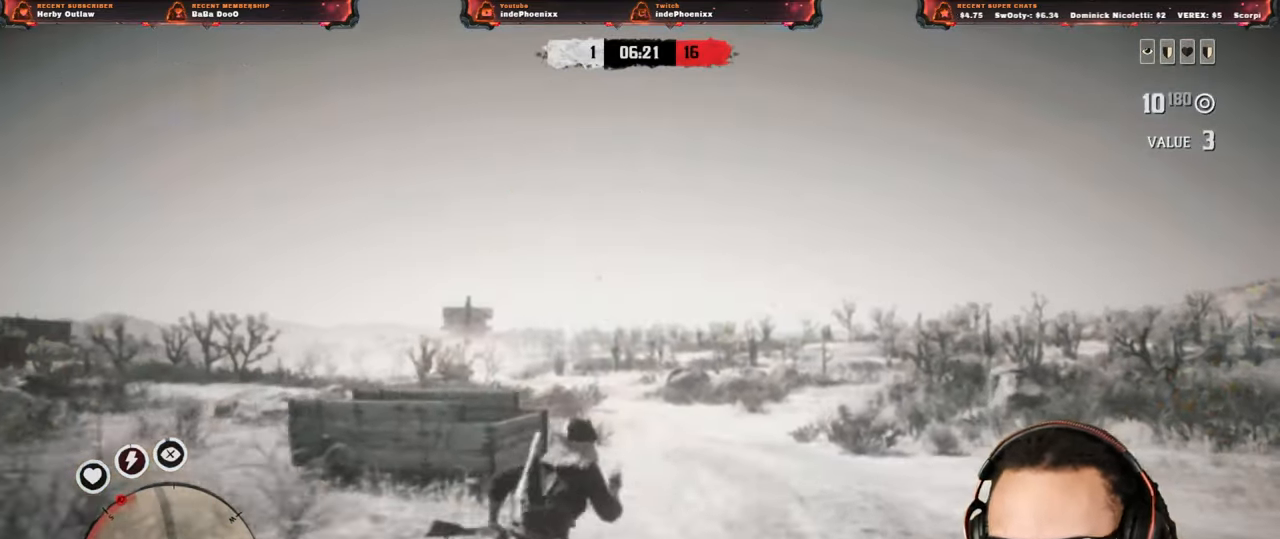
{"buttons": ["L1"], "left_stick": "up", "right_stick": "down", "events": [[200, "right_stick", "down"], [267, "L1", "down"], [283, "right_stick", "up"], [500, "right_stick", "down"]]}
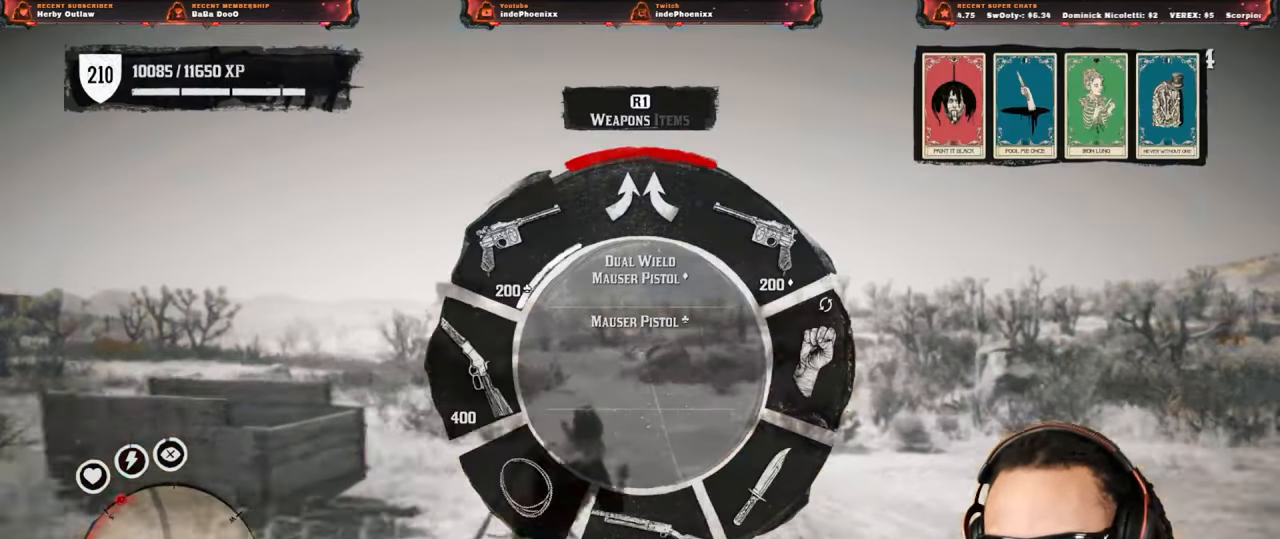
{"buttons": ["L1"], "left_stick": "up", "right_stick": "left", "events": [[50, "SQUARE", "down"], [50, "right_stick", "center"], [150, "SQUARE", "up"], [433, "right_stick", "left"]]}
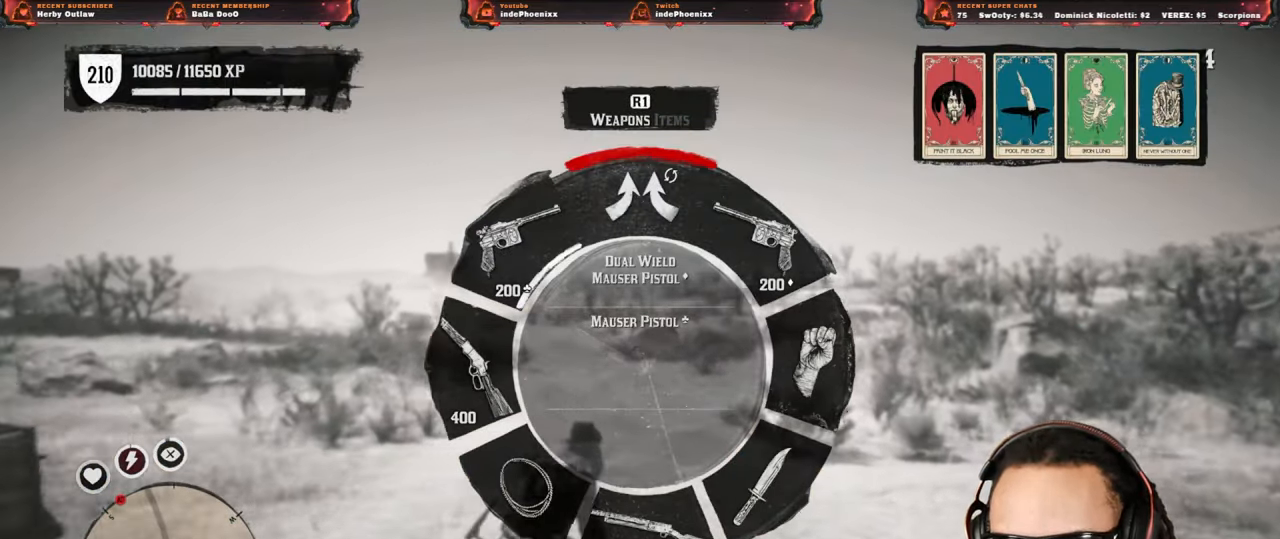
{"buttons": [], "left_stick": "up", "right_stick": "center", "events": [[33, "right_stick", "center"], [200, "L1", "up"], [433, "DPAD_DOWN", "down"], [500, "DPAD_DOWN", "up"]]}
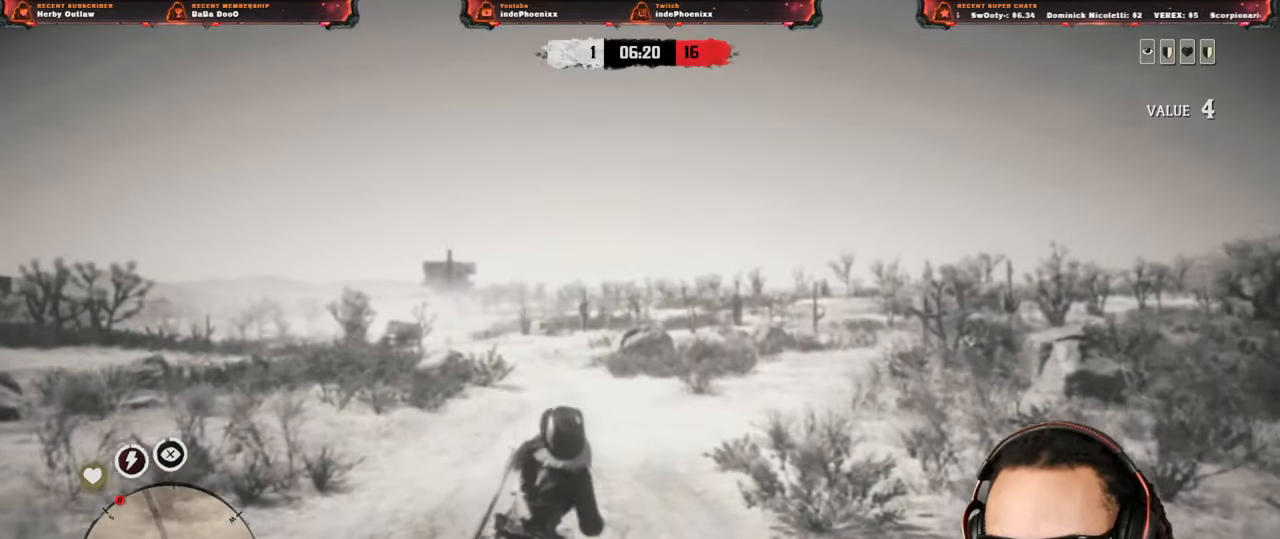
{"buttons": [], "left_stick": "up", "right_stick": "center", "events": []}
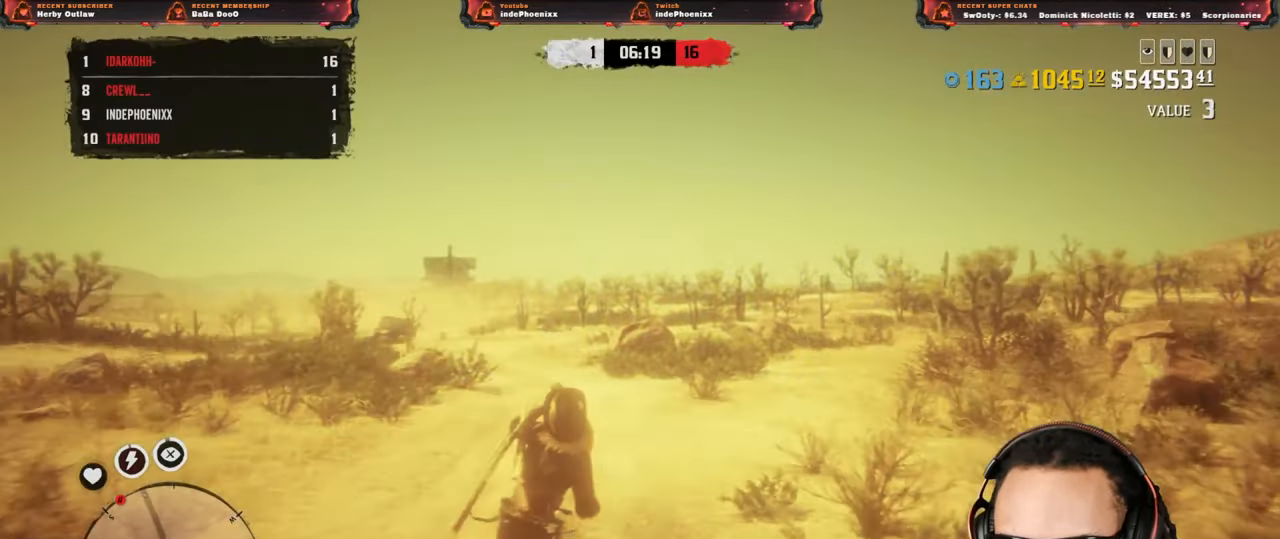
{"buttons": [], "left_stick": "up", "right_stick": "center", "events": [[217, "right_stick", "down"], [450, "right_stick", "center"]]}
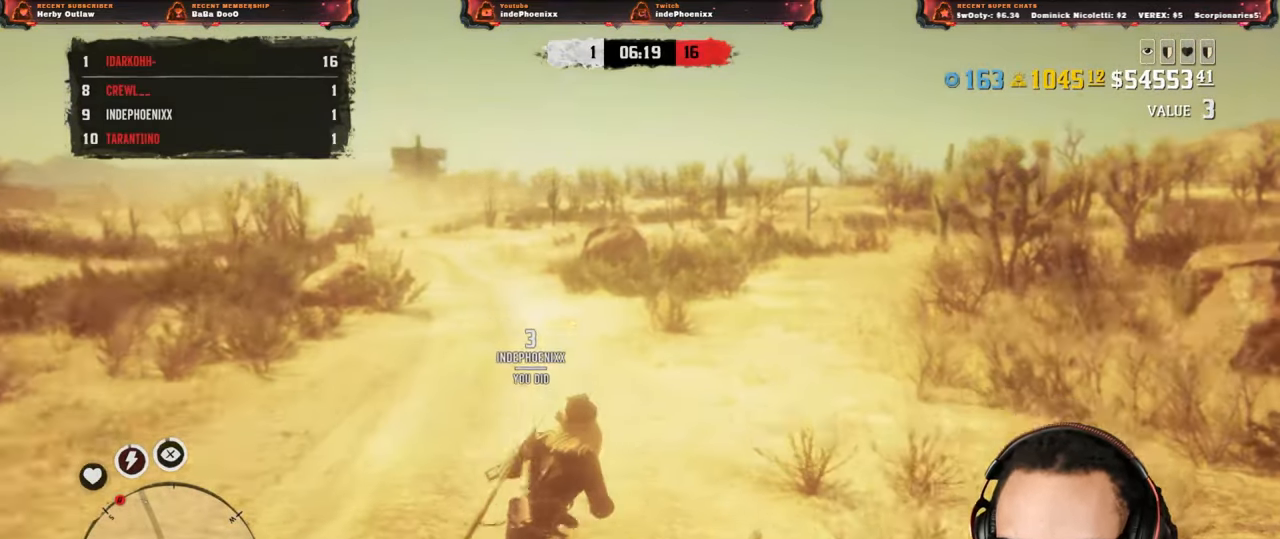
{"buttons": [], "left_stick": "up", "right_stick": "center", "events": []}
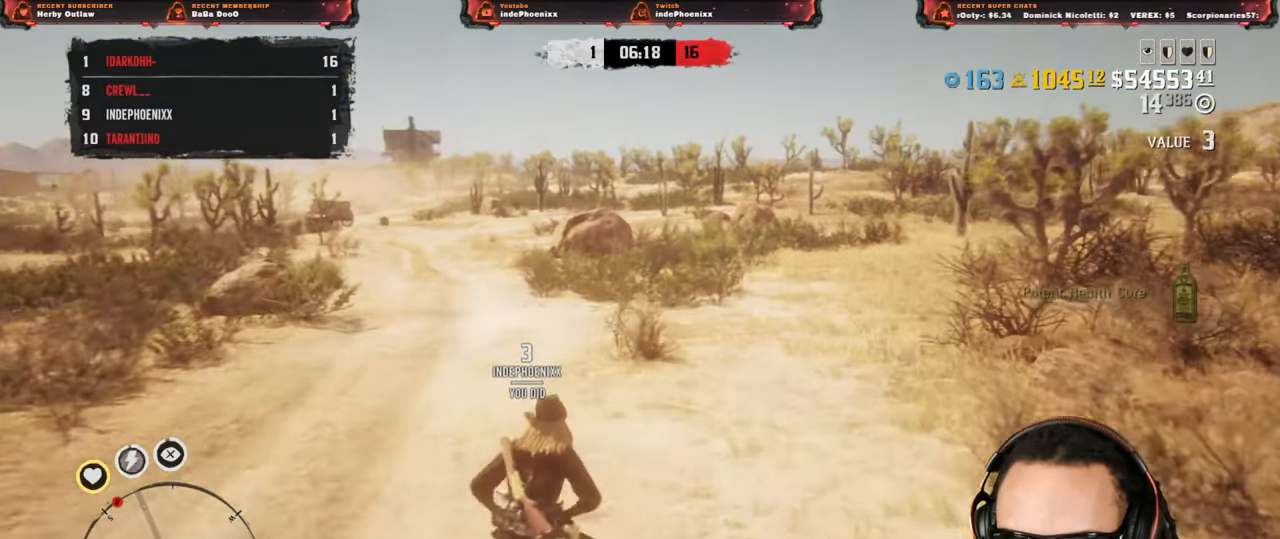
{"buttons": ["DPAD_DOWN"], "left_stick": "up", "right_stick": "center", "events": [[483, "DPAD_DOWN", "down"]]}
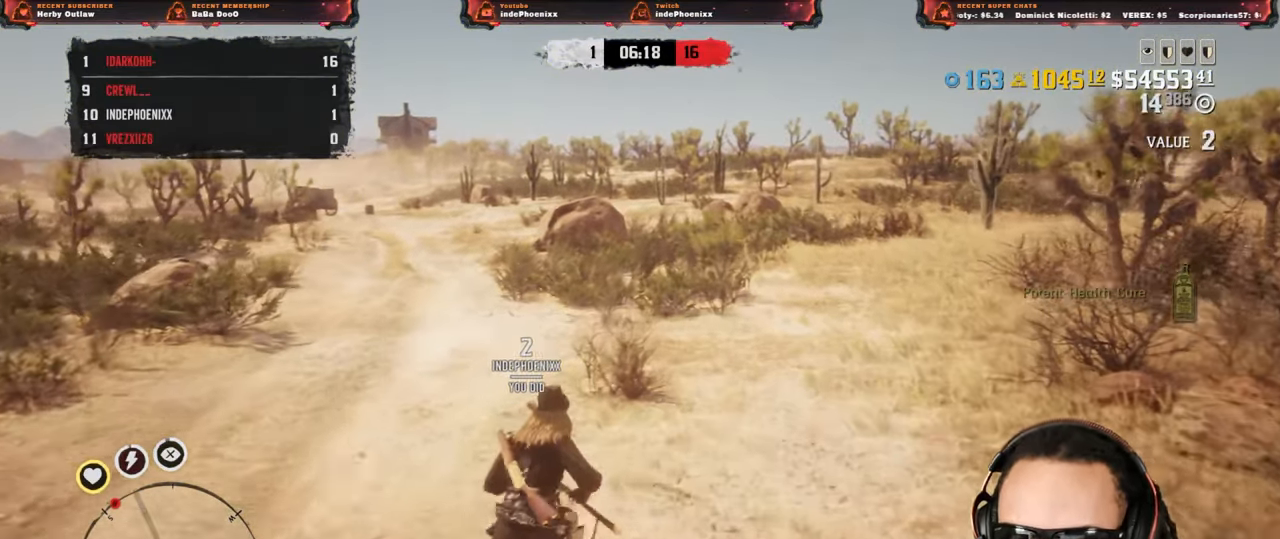
{"buttons": [], "left_stick": "up", "right_stick": "center", "events": [[33, "DPAD_DOWN", "up"]]}
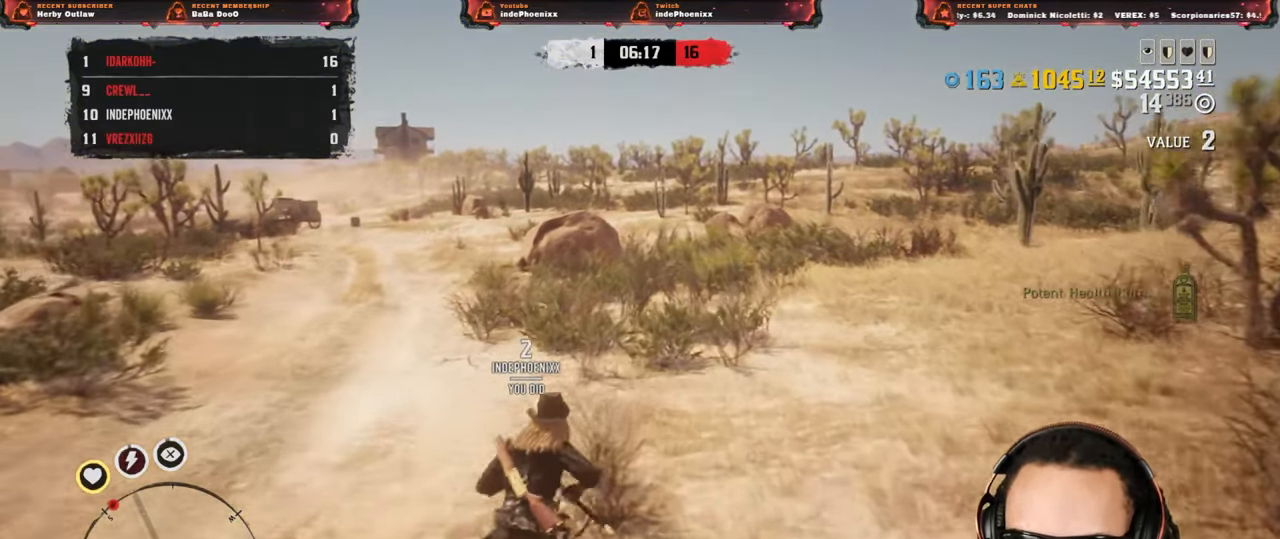
{"buttons": [], "left_stick": "up", "right_stick": "center", "events": [[50, "right_stick", "left"], [150, "right_stick", "center"]]}
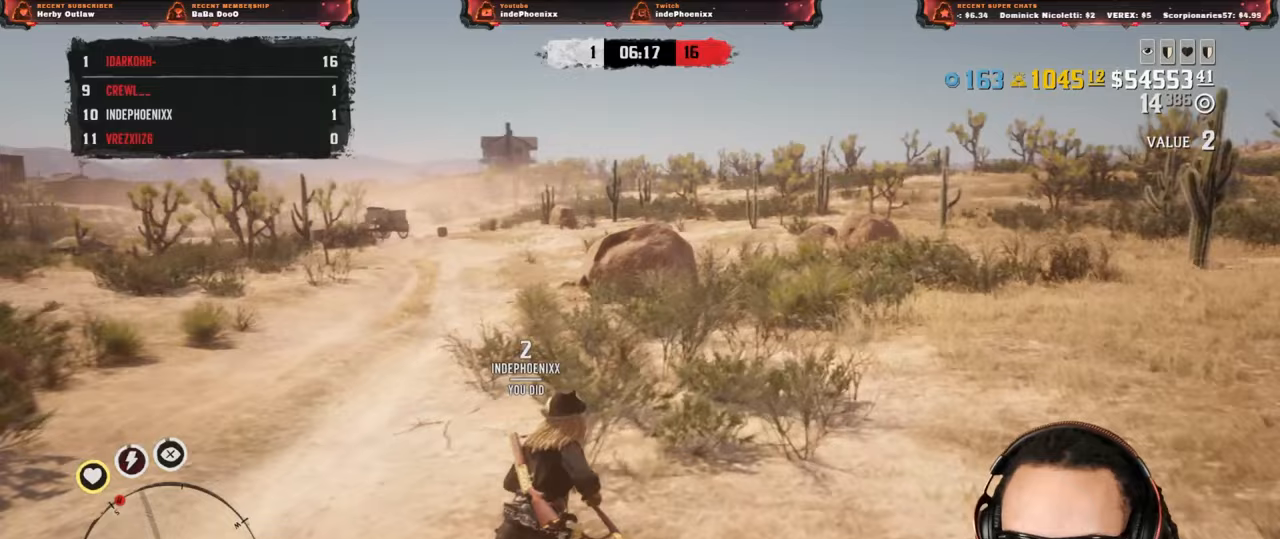
{"buttons": [], "left_stick": "up", "right_stick": "center", "events": []}
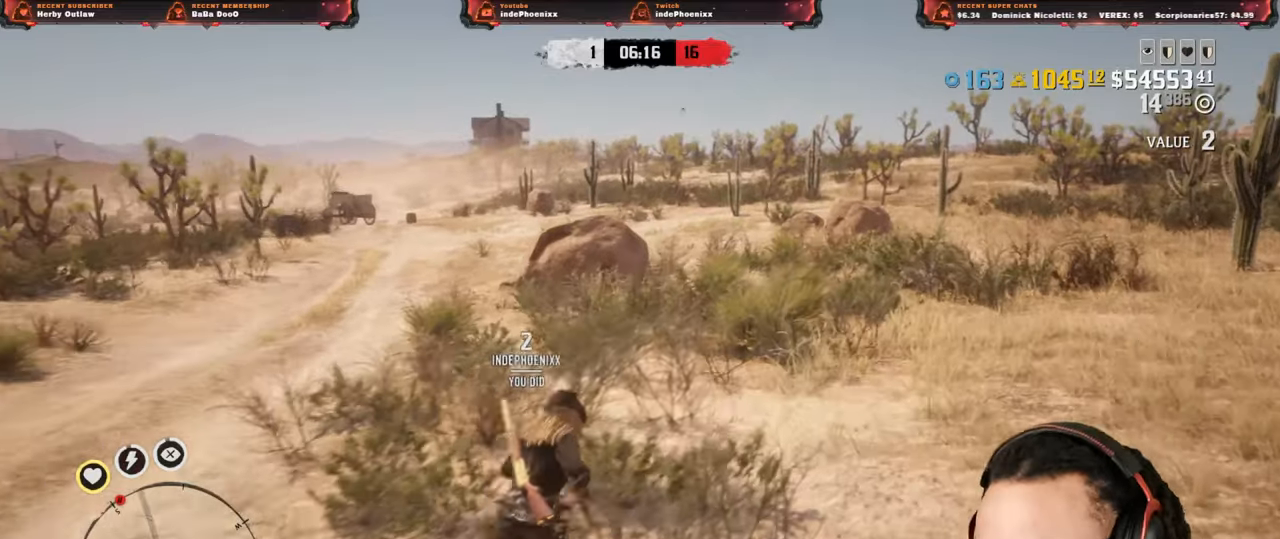
{"buttons": [], "left_stick": "up", "right_stick": "center", "events": []}
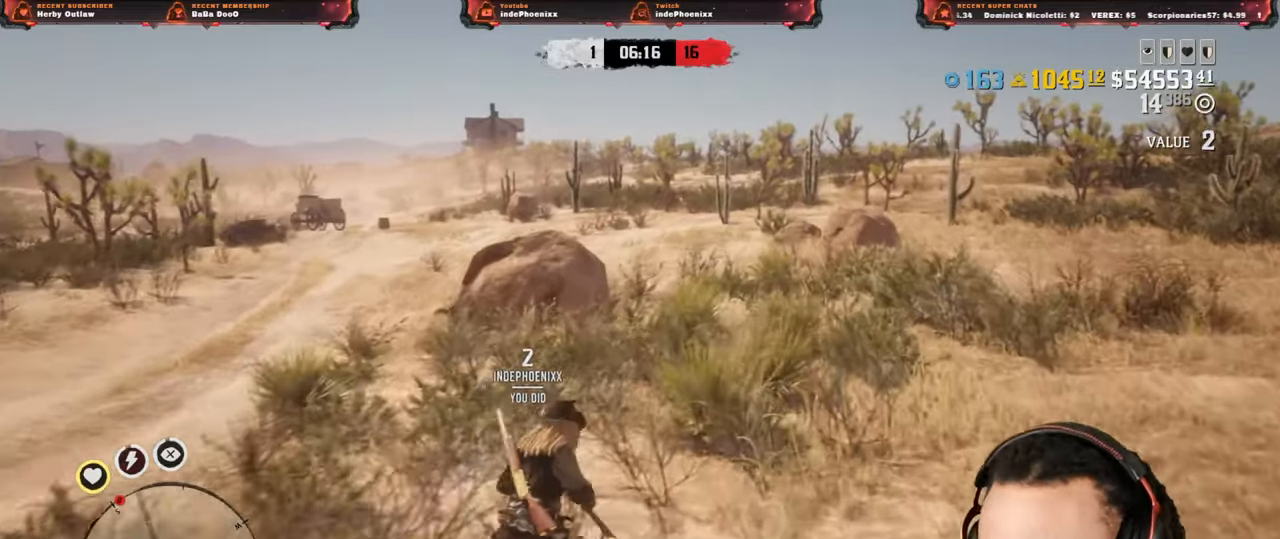
{"buttons": [], "left_stick": "up", "right_stick": "center", "events": []}